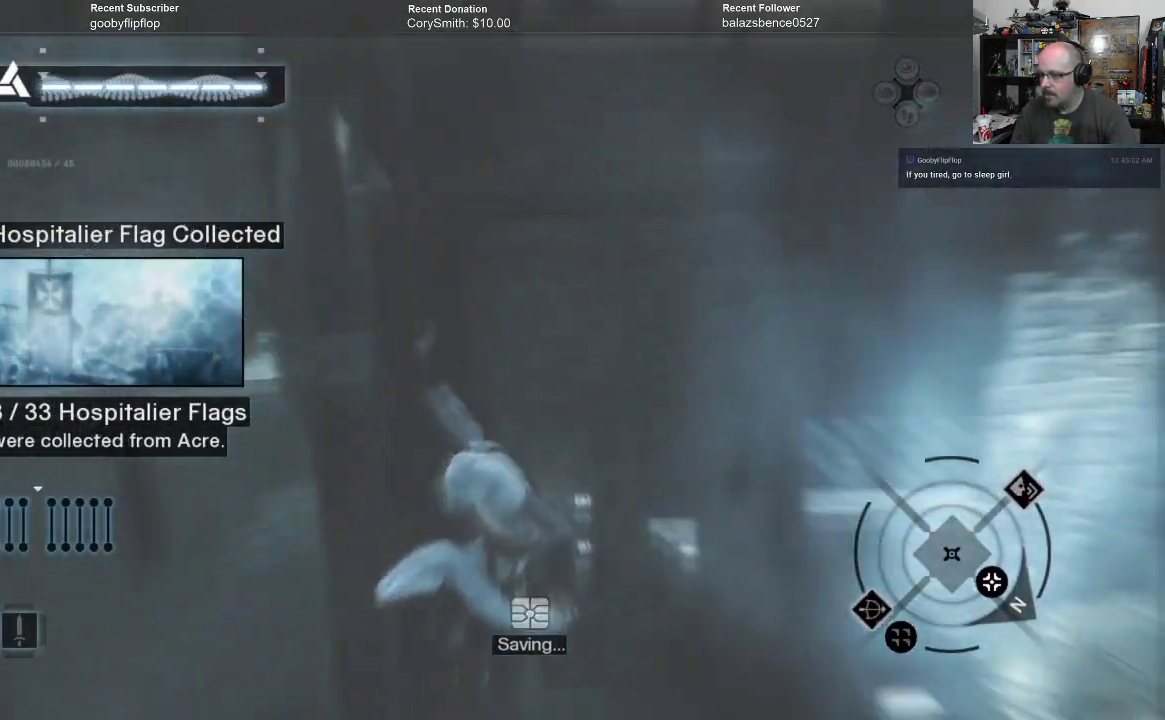
Gameplay with a controller (Xbox layout); each line is a JSON object with the inputs held at the frame after it. "events" lists button and stick changes between this image and that frame as [ms after this image, input, new state], when the widget could be followed in between.
{"buttons": [], "left_stick": "down-left", "right_stick": "center", "events": []}
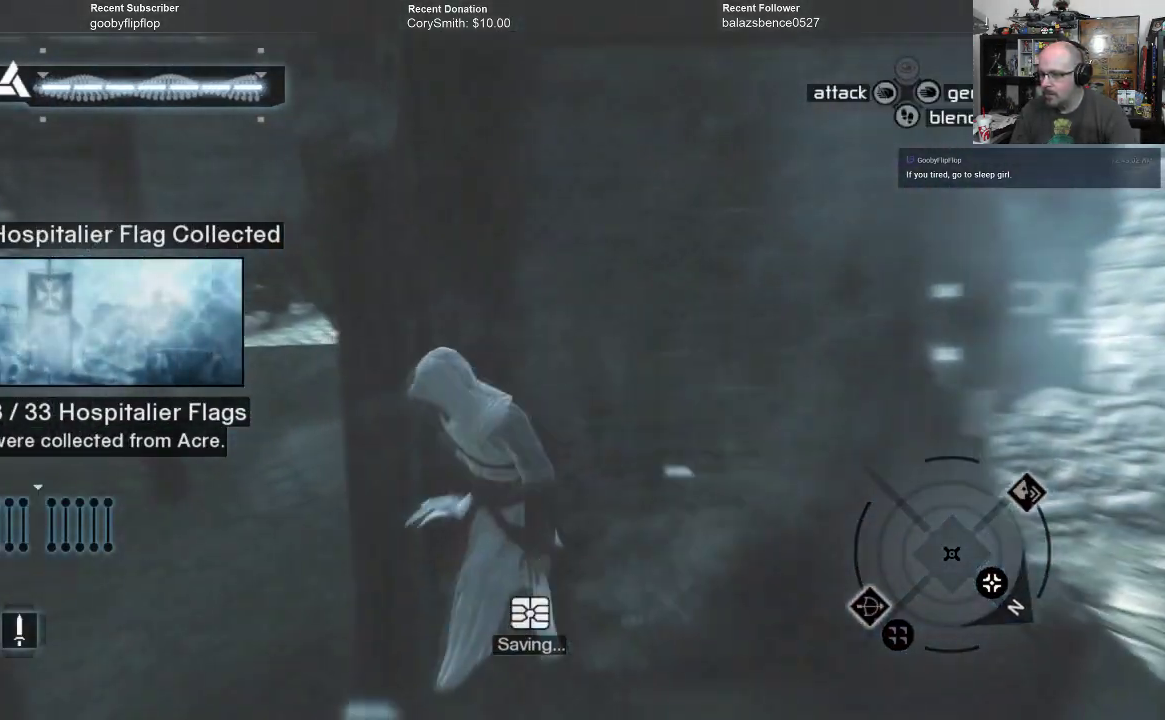
{"buttons": [], "left_stick": "down-left", "right_stick": "center", "events": [[300, "B", "down"], [400, "B", "up"]]}
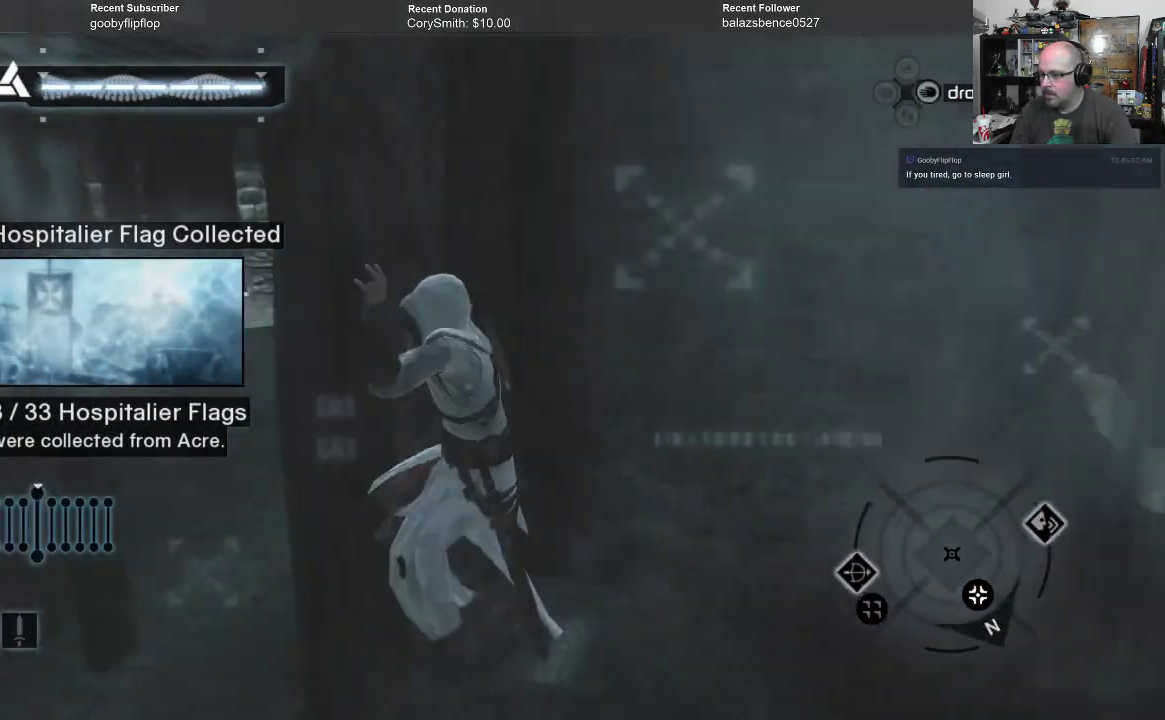
{"buttons": [], "left_stick": "up-left", "right_stick": "center", "events": [[467, "left_stick", "up-left"]]}
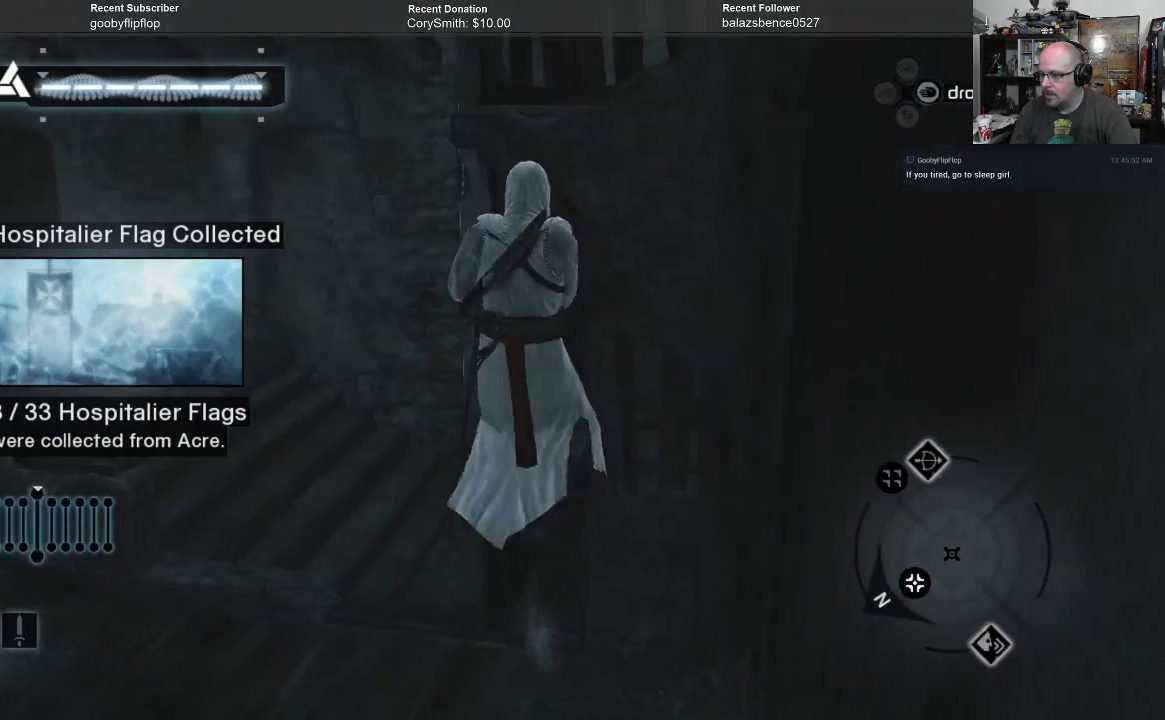
{"buttons": ["A", "R1"], "left_stick": "up", "right_stick": "center", "events": [[100, "left_stick", "up"], [133, "R1", "down"], [200, "A", "down"]]}
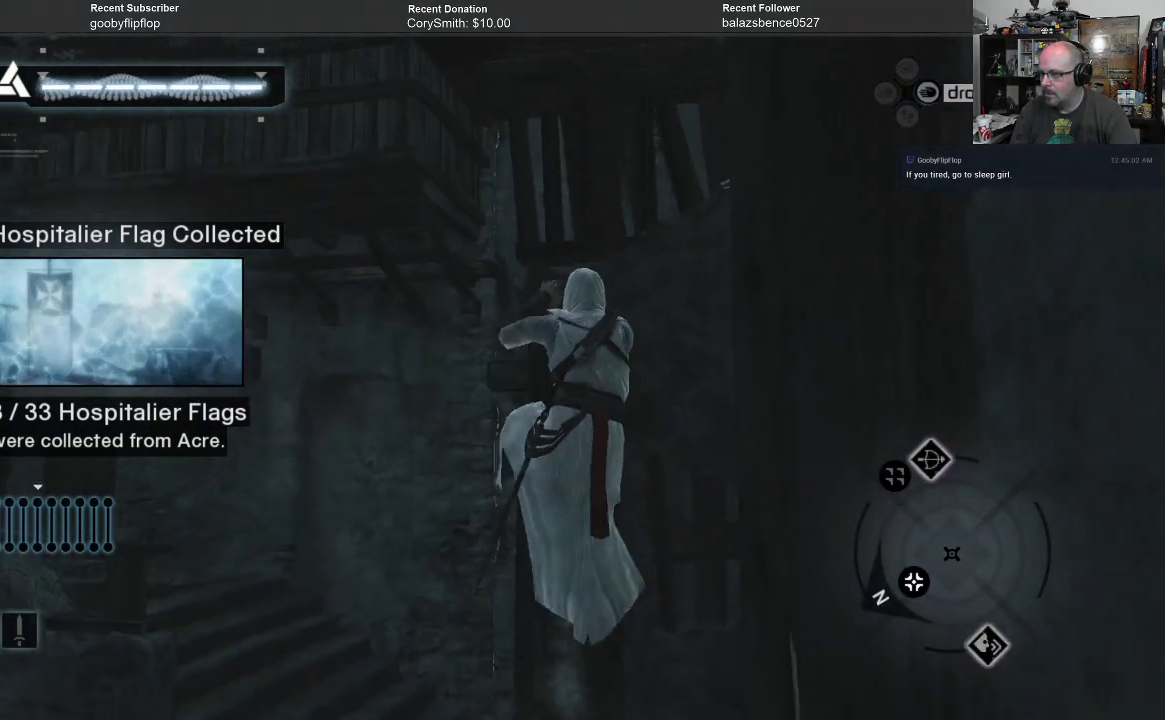
{"buttons": ["A", "R1"], "left_stick": "up-left", "right_stick": "center", "events": [[433, "left_stick", "up-left"]]}
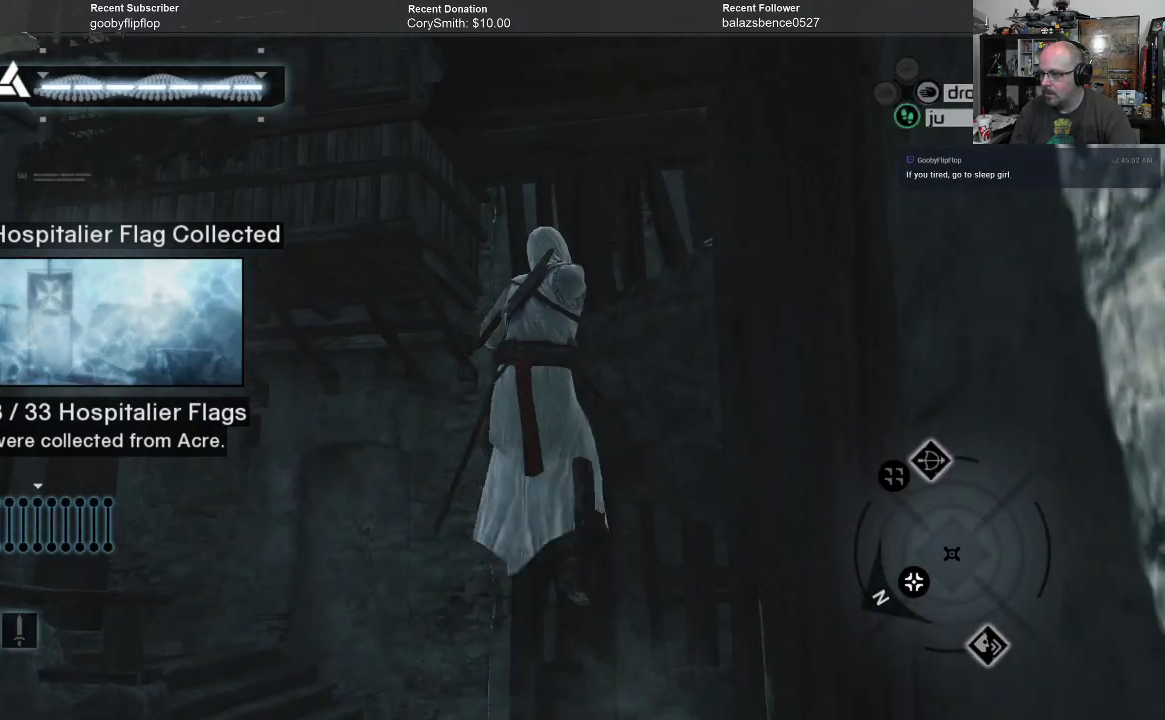
{"buttons": ["A", "R1"], "left_stick": "up", "right_stick": "center", "events": [[433, "left_stick", "up"]]}
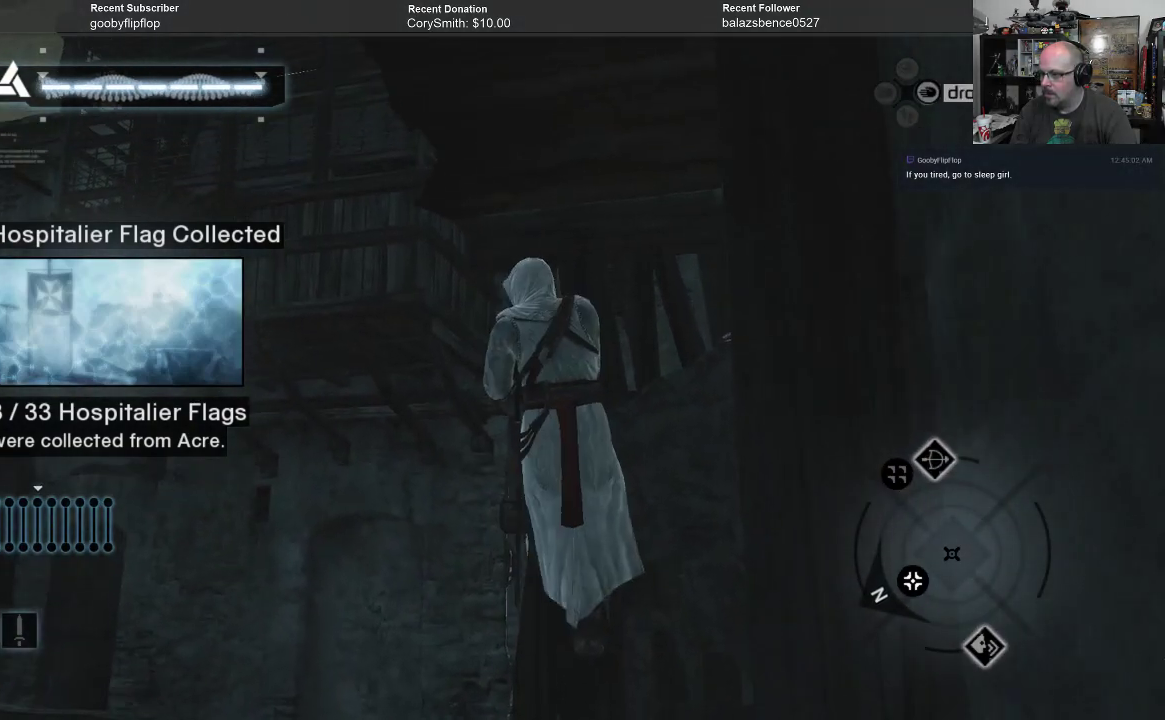
{"buttons": ["A", "R1"], "left_stick": "left", "right_stick": "center", "events": [[300, "left_stick", "up-left"], [500, "left_stick", "left"]]}
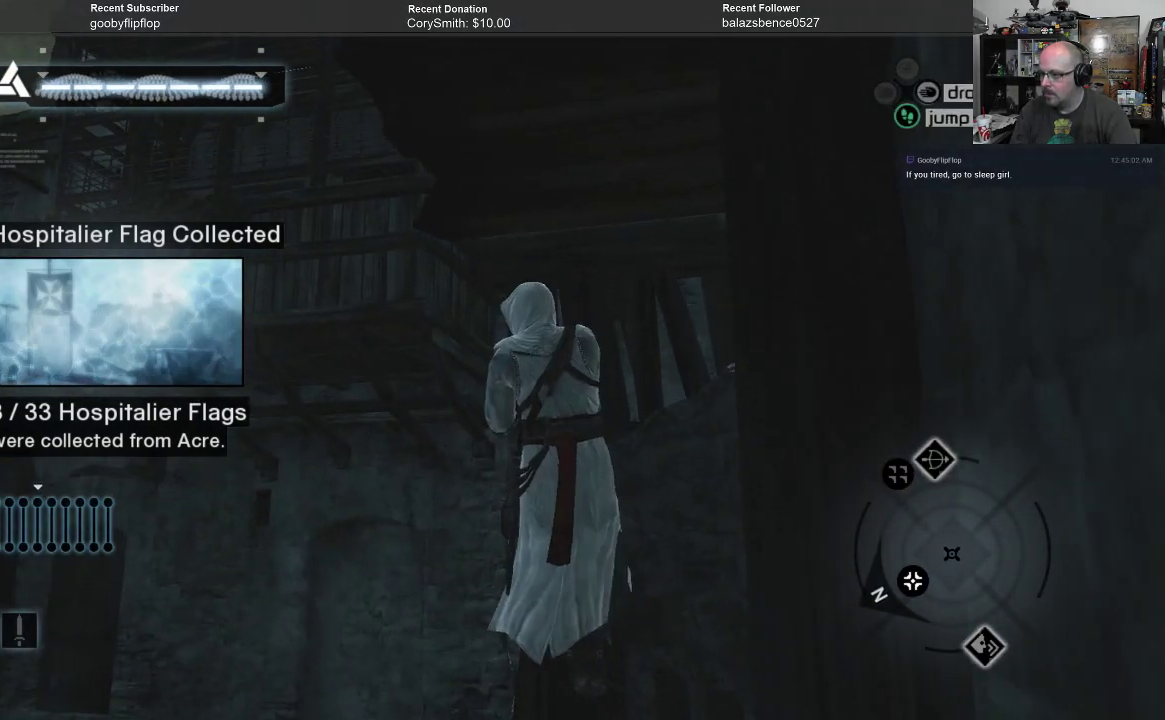
{"buttons": ["A", "R1"], "left_stick": "down-right", "right_stick": "center", "events": [[433, "left_stick", "down-right"]]}
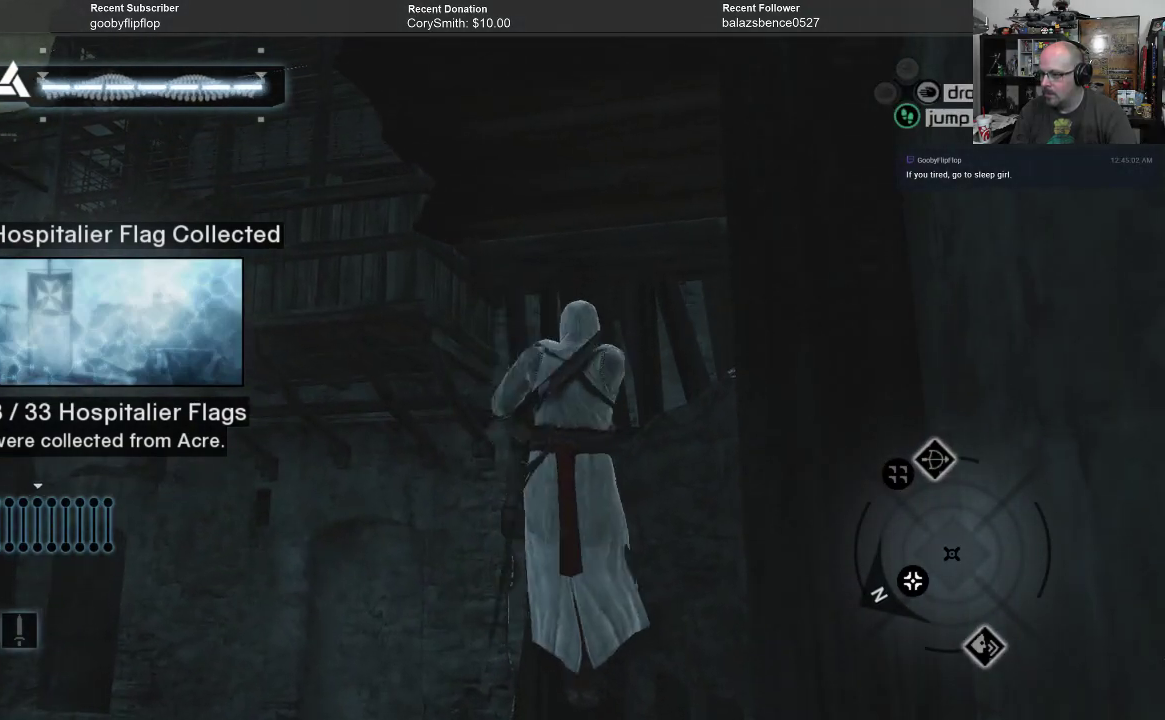
{"buttons": ["R1"], "left_stick": "right", "right_stick": "center", "events": [[100, "left_stick", "right"], [267, "left_stick", "up-right"], [433, "left_stick", "right"], [500, "A", "up"]]}
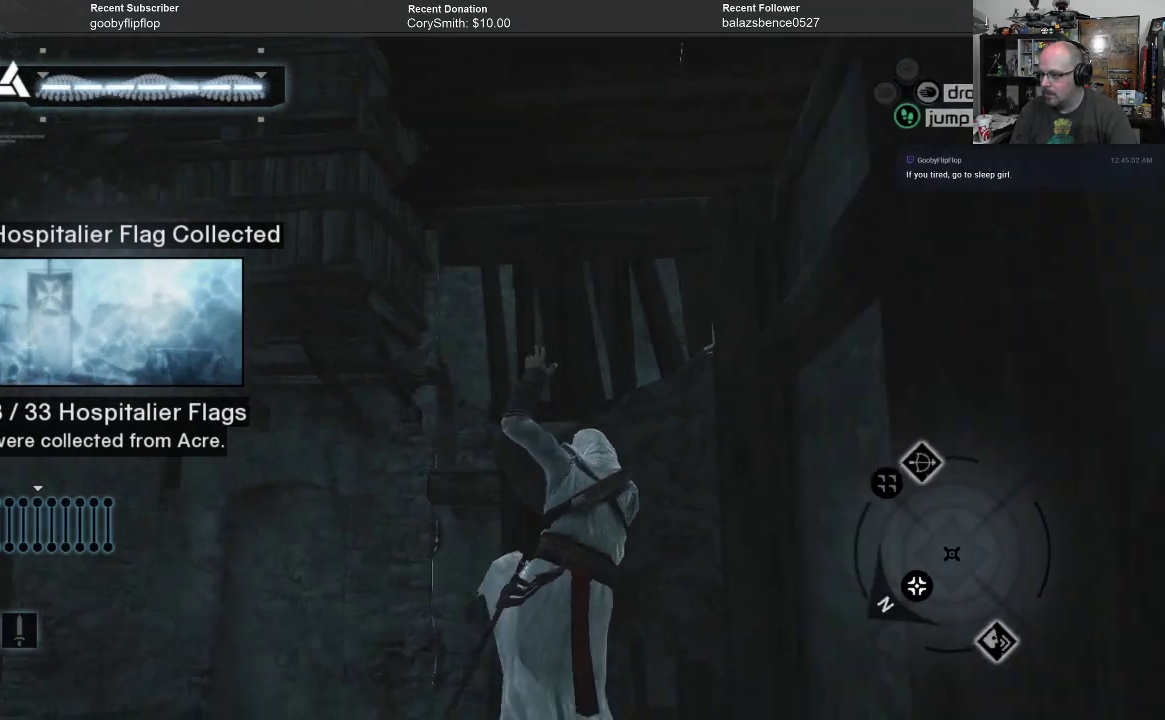
{"buttons": [], "left_stick": "center", "right_stick": "center", "events": [[33, "R1", "up"], [33, "left_stick", "center"], [167, "B", "down"], [267, "B", "up"]]}
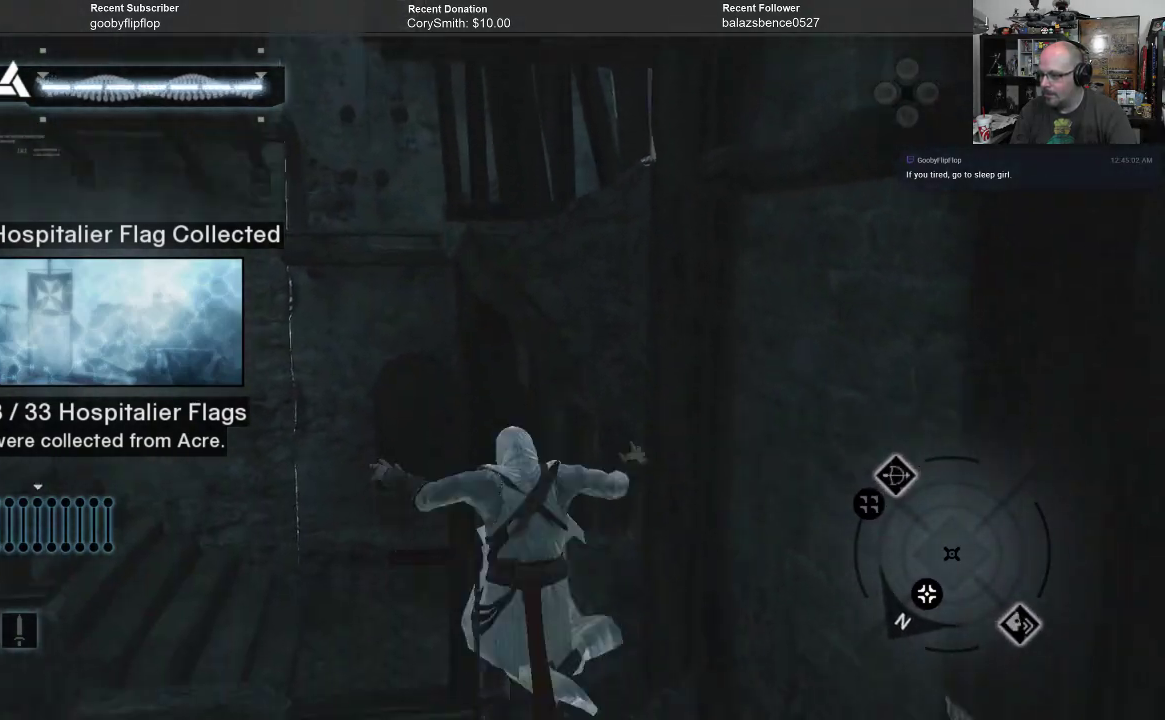
{"buttons": [], "left_stick": "down-left", "right_stick": "down-left", "events": [[200, "left_stick", "down-left"], [300, "right_stick", "down-left"]]}
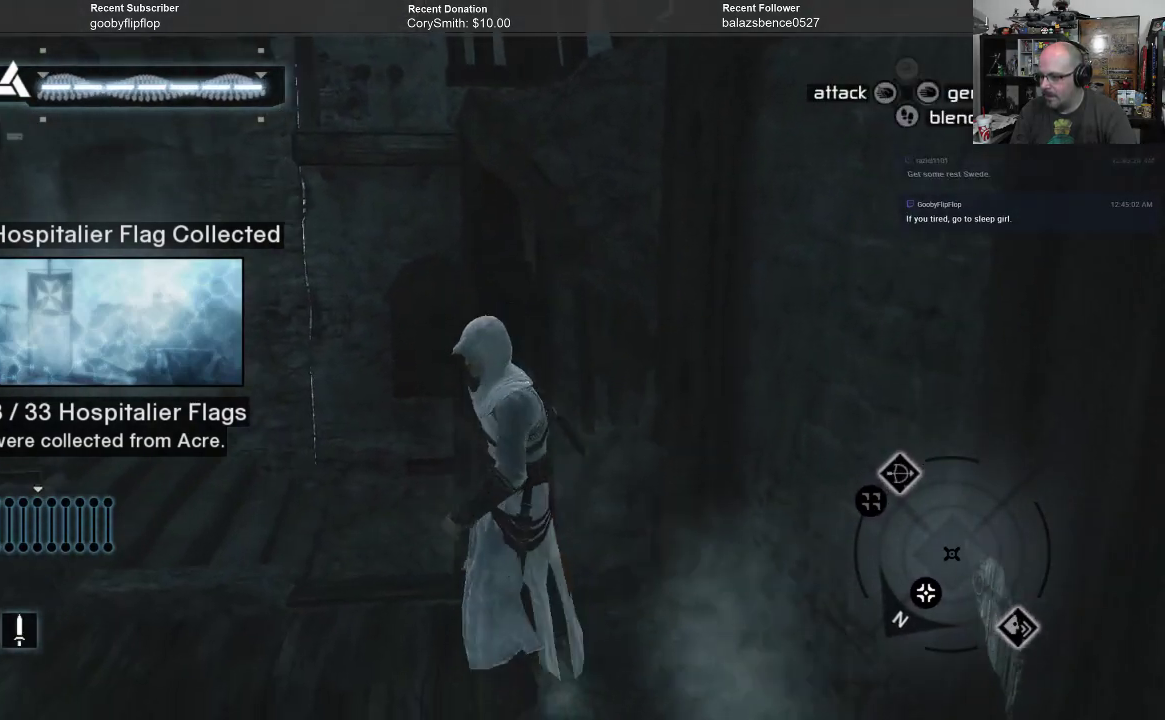
{"buttons": [], "left_stick": "up", "right_stick": "center", "events": [[133, "left_stick", "left"], [133, "right_stick", "center"], [300, "left_stick", "up-left"], [433, "left_stick", "up"]]}
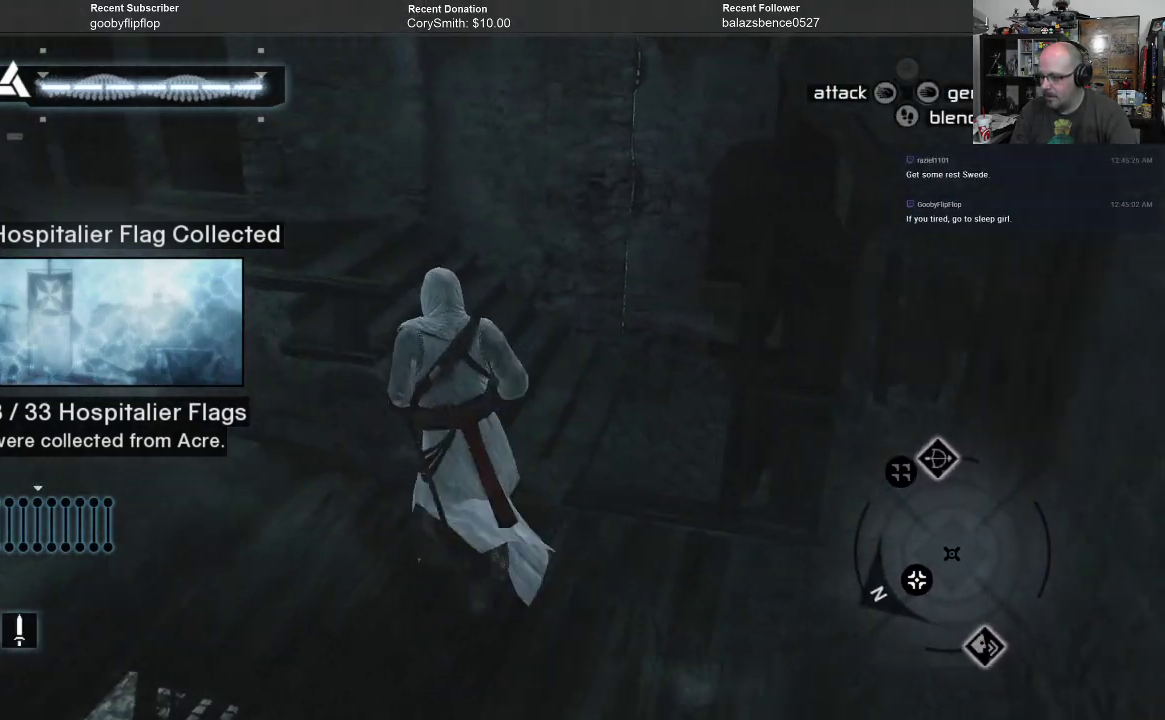
{"buttons": [], "left_stick": "up-right", "right_stick": "center", "events": [[33, "left_stick", "up-right"]]}
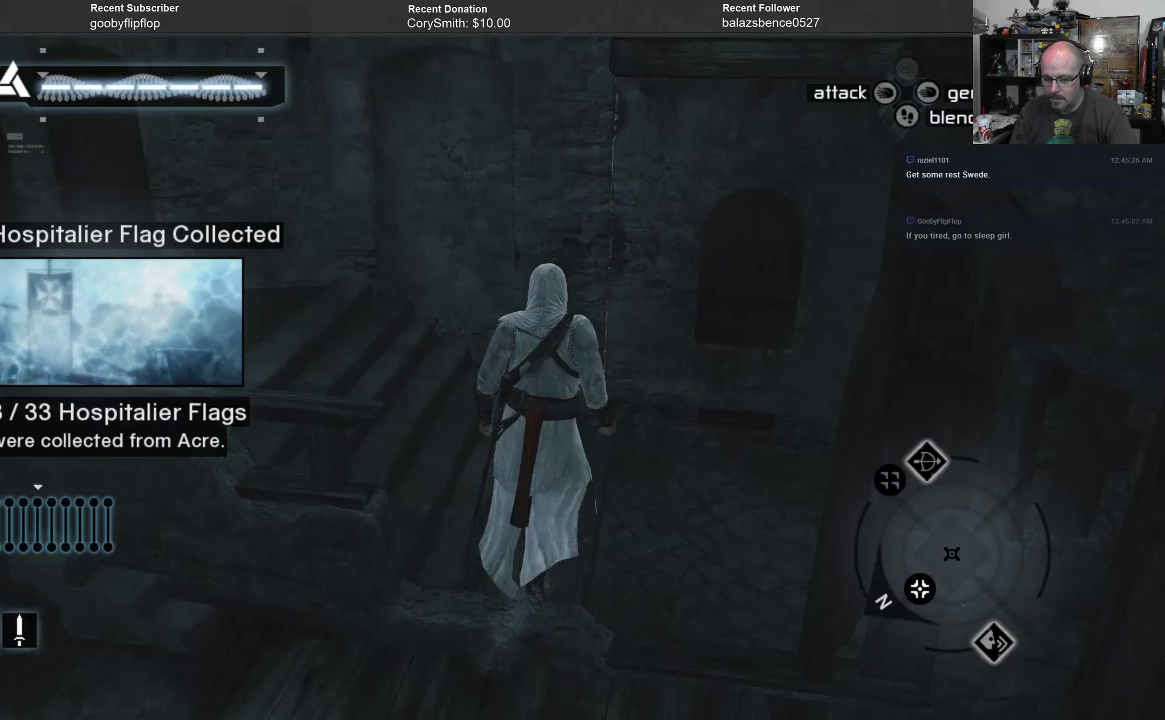
{"buttons": [], "left_stick": "center", "right_stick": "right", "events": [[333, "left_stick", "center"], [467, "right_stick", "right"]]}
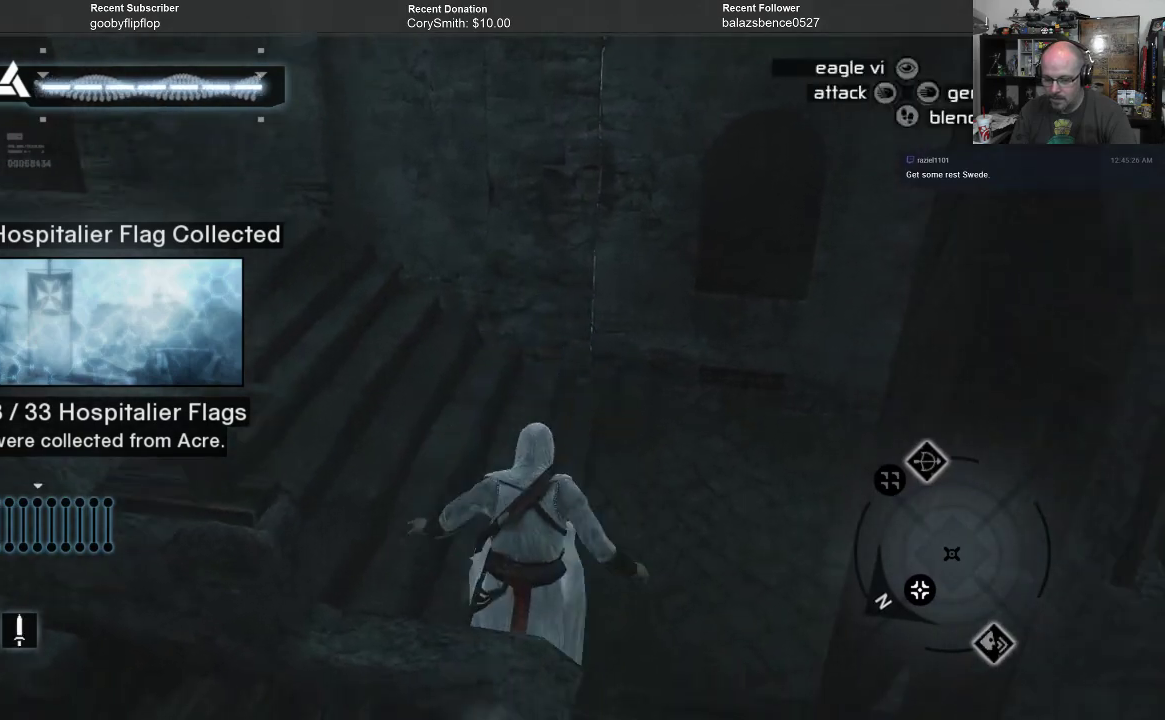
{"buttons": [], "left_stick": "center", "right_stick": "right", "events": []}
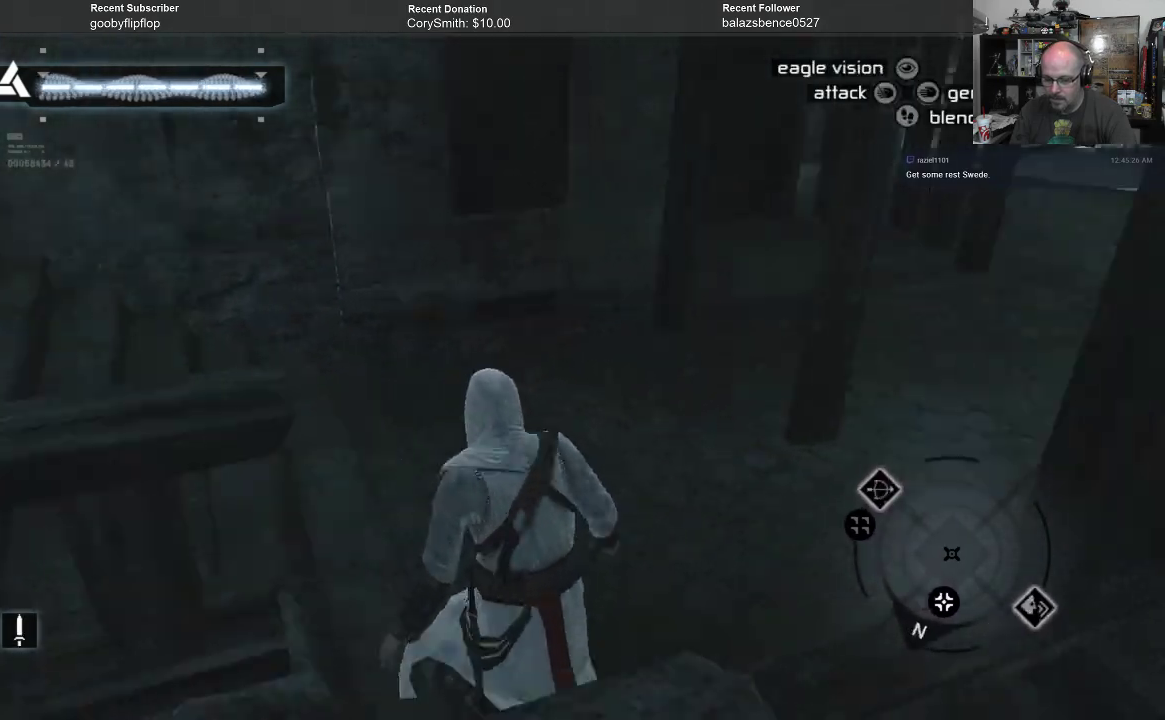
{"buttons": [], "left_stick": "up-left", "right_stick": "right", "events": [[133, "left_stick", "up-left"], [167, "right_stick", "center"], [367, "right_stick", "right"]]}
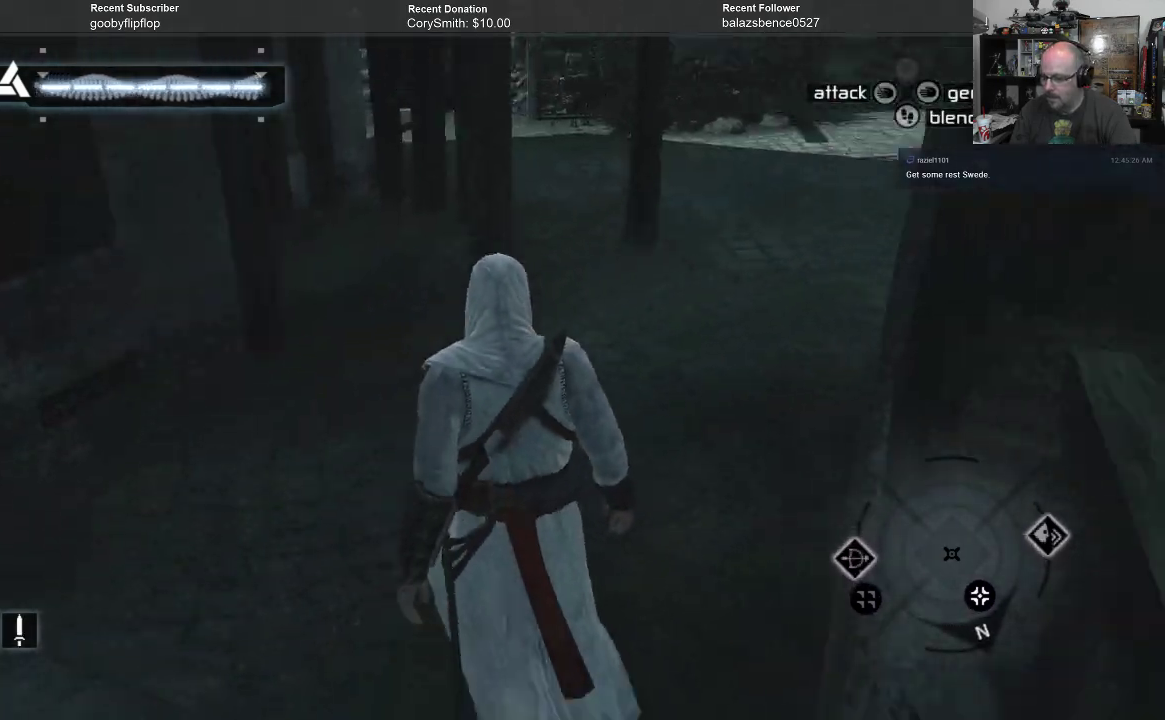
{"buttons": [], "left_stick": "up", "right_stick": "right", "events": [[467, "left_stick", "up"]]}
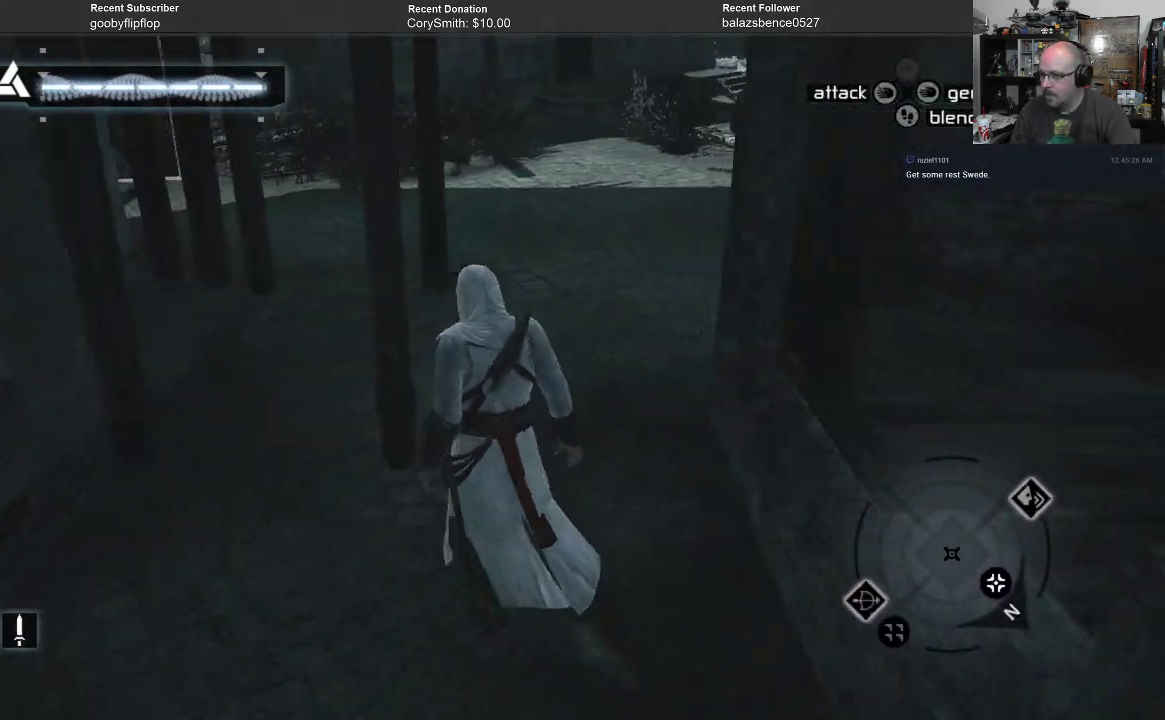
{"buttons": [], "left_stick": "up", "right_stick": "up", "events": [[133, "right_stick", "up-right"], [367, "right_stick", "center"], [500, "right_stick", "up"]]}
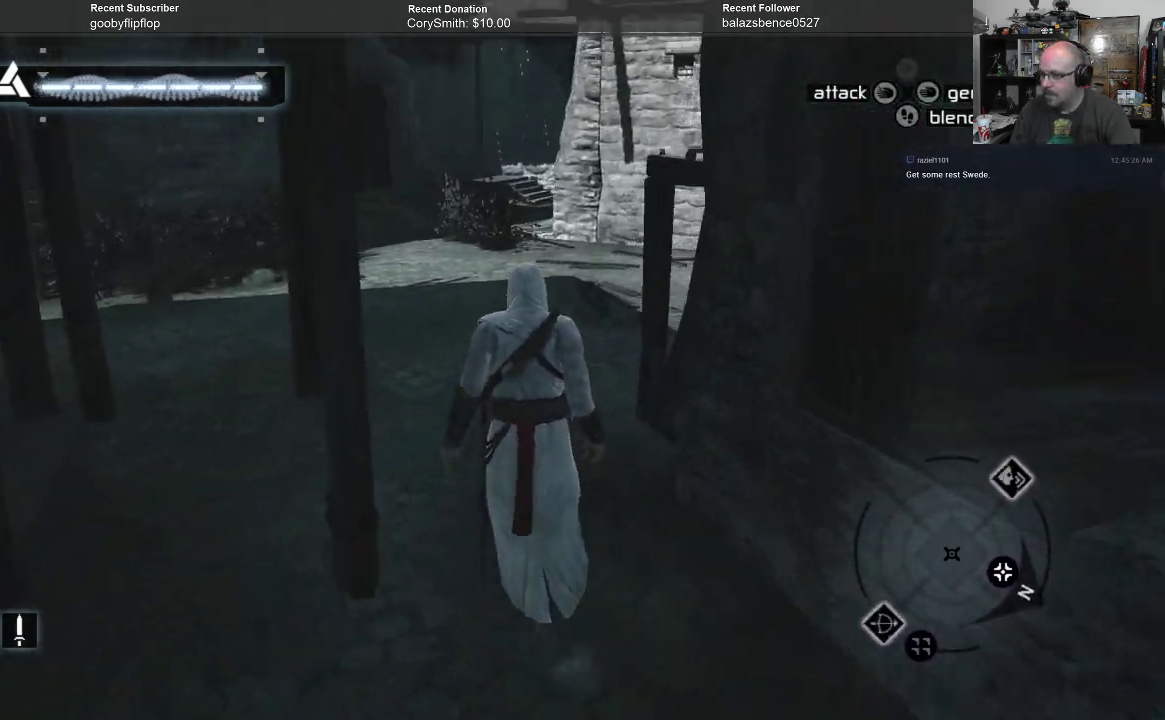
{"buttons": [], "left_stick": "up", "right_stick": "center", "events": [[100, "right_stick", "center"], [267, "right_stick", "up-right"], [500, "right_stick", "center"]]}
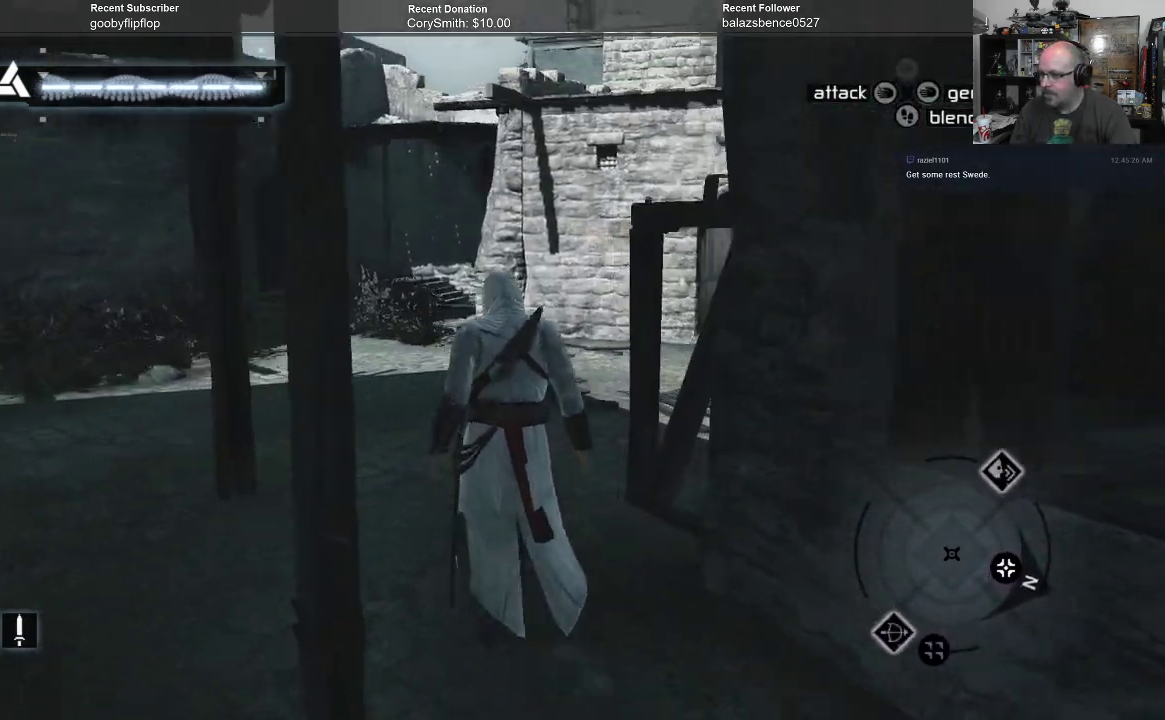
{"buttons": [], "left_stick": "up-left", "right_stick": "up-right", "events": [[100, "right_stick", "right"], [167, "left_stick", "up-left"], [400, "right_stick", "up-right"]]}
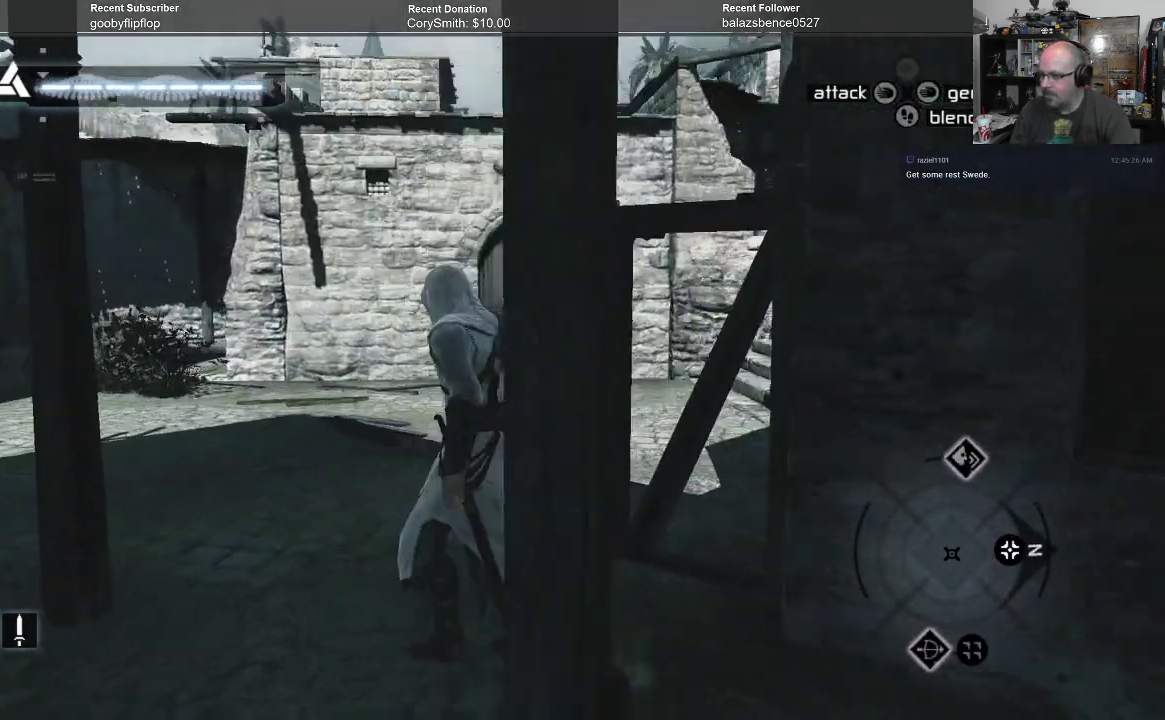
{"buttons": [], "left_stick": "up-left", "right_stick": "center", "events": [[33, "right_stick", "right"], [133, "right_stick", "center"], [267, "right_stick", "right"], [500, "right_stick", "center"]]}
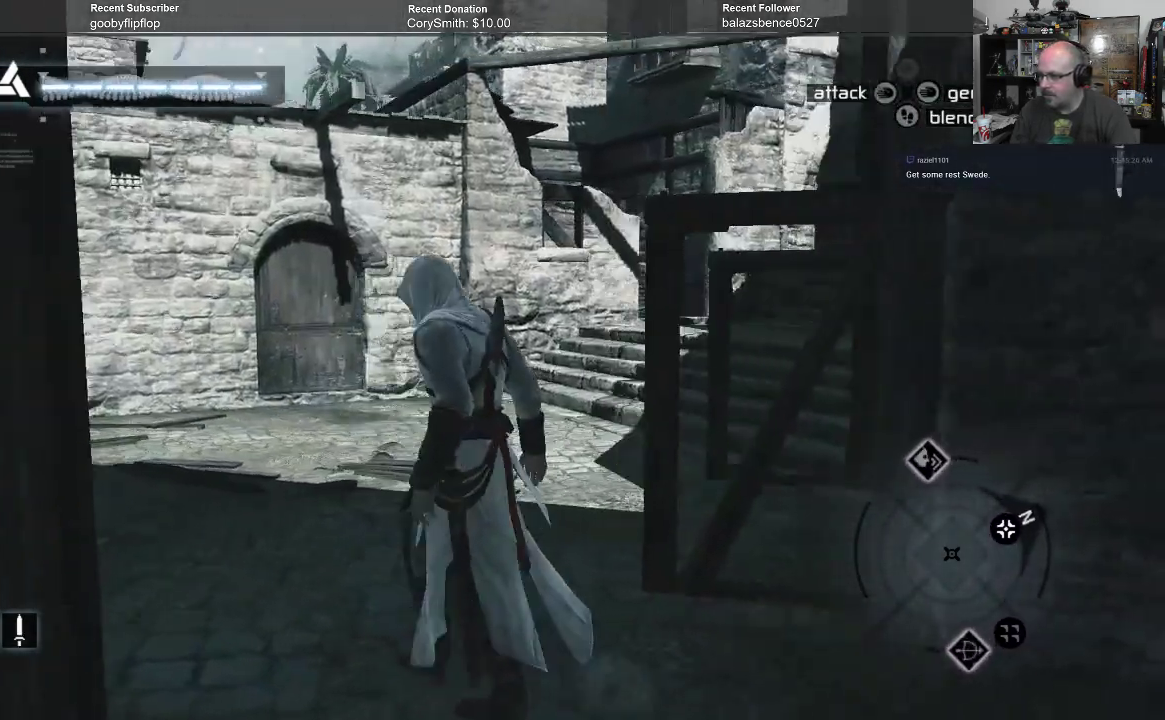
{"buttons": [], "left_stick": "left", "right_stick": "center", "events": [[33, "left_stick", "center"], [167, "right_stick", "up-right"], [367, "right_stick", "right"], [467, "left_stick", "left"], [500, "right_stick", "center"]]}
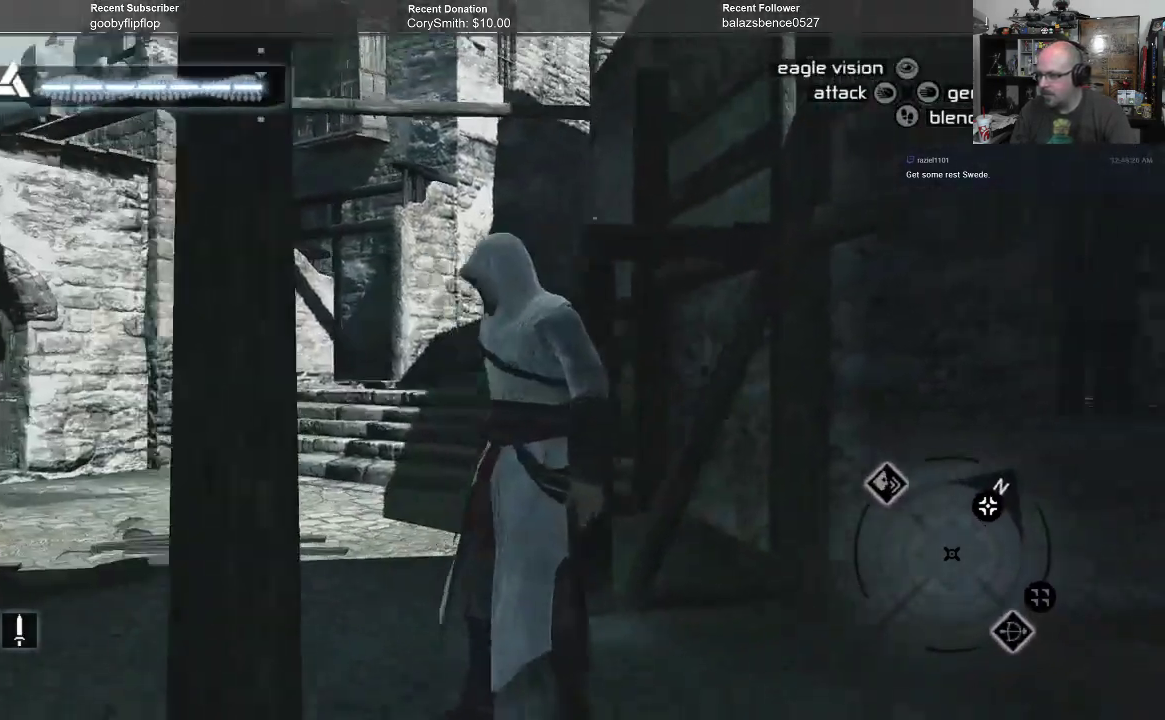
{"buttons": [], "left_stick": "up-left", "right_stick": "left", "events": [[233, "right_stick", "left"], [467, "left_stick", "up-left"]]}
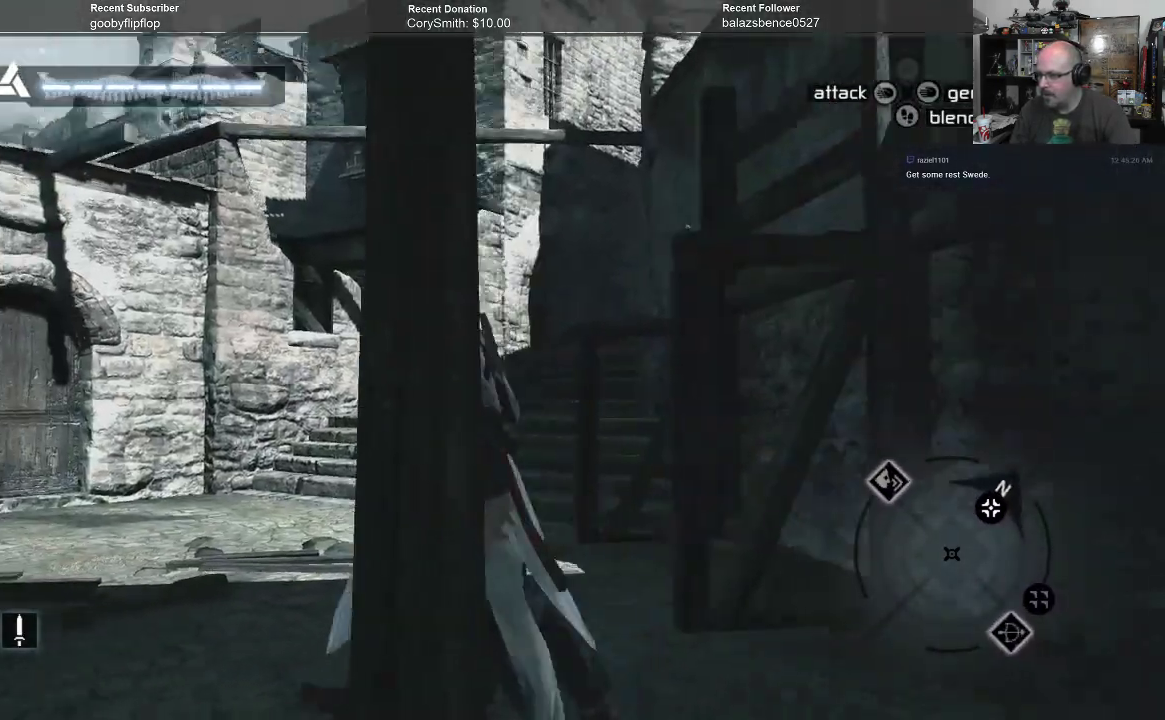
{"buttons": ["A", "R1"], "left_stick": "up-left", "right_stick": "center", "events": [[200, "right_stick", "center"], [267, "R1", "down"], [467, "A", "down"]]}
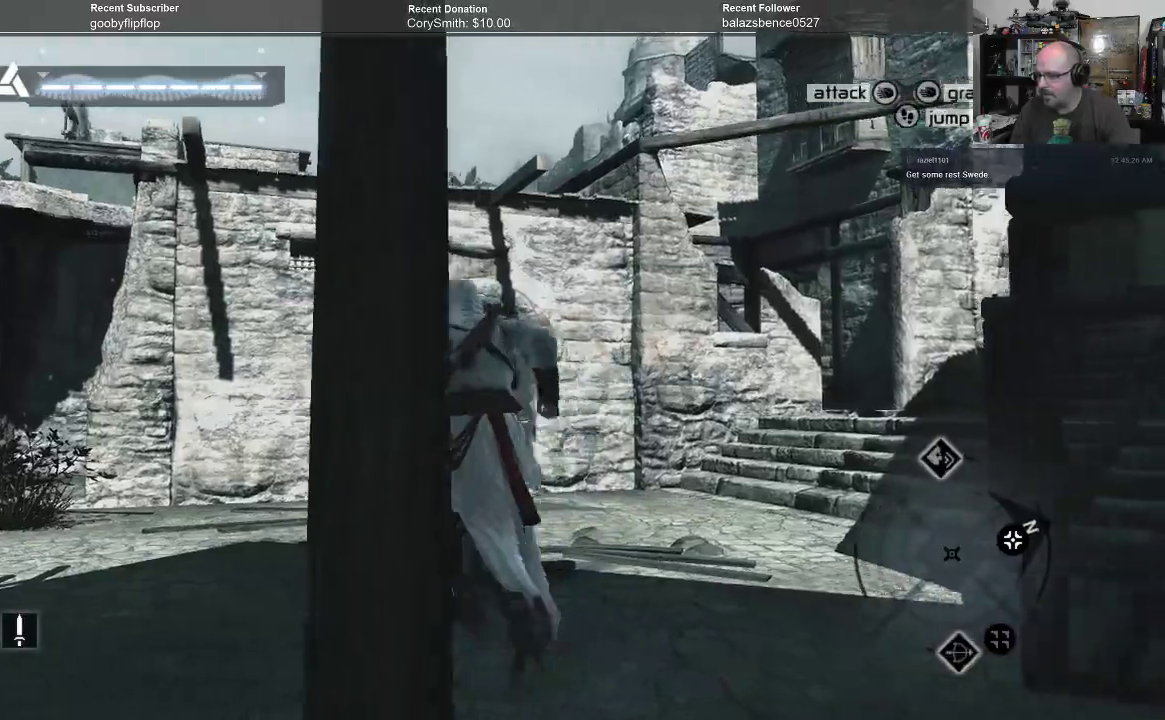
{"buttons": ["A", "R1"], "left_stick": "up", "right_stick": "center", "events": [[333, "left_stick", "up"]]}
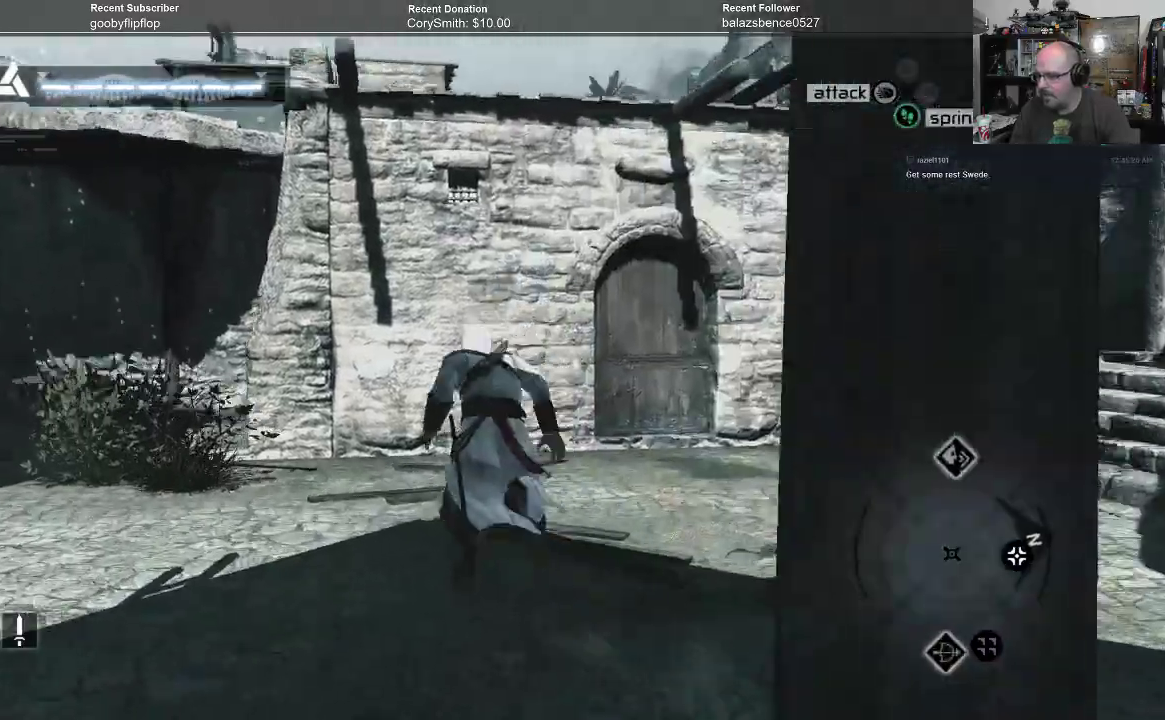
{"buttons": ["A", "R1"], "left_stick": "up", "right_stick": "center", "events": []}
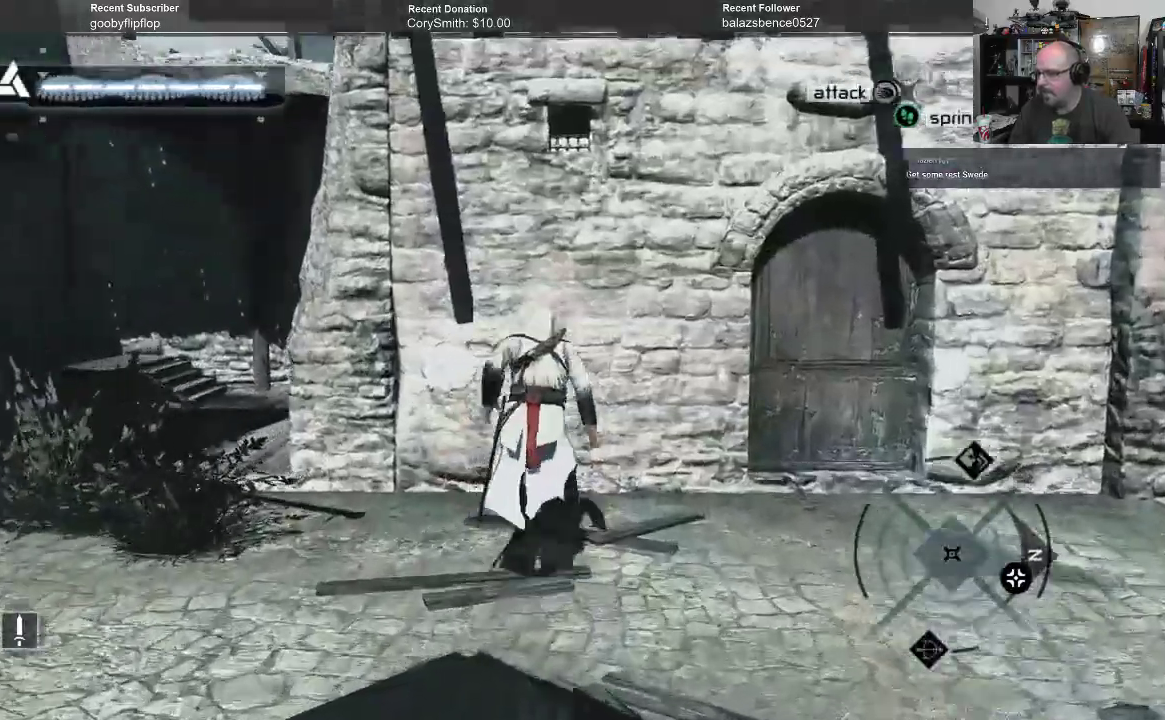
{"buttons": ["A", "R1"], "left_stick": "up", "right_stick": "center", "events": []}
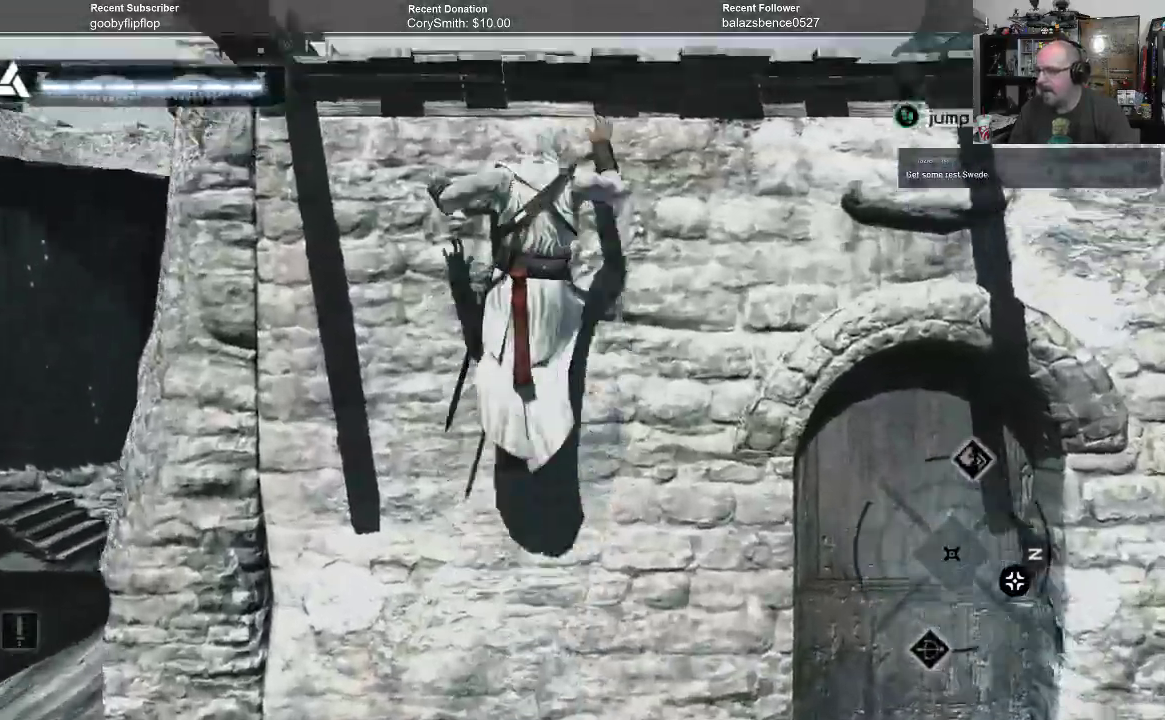
{"buttons": ["A", "R1"], "left_stick": "center", "right_stick": "center"}
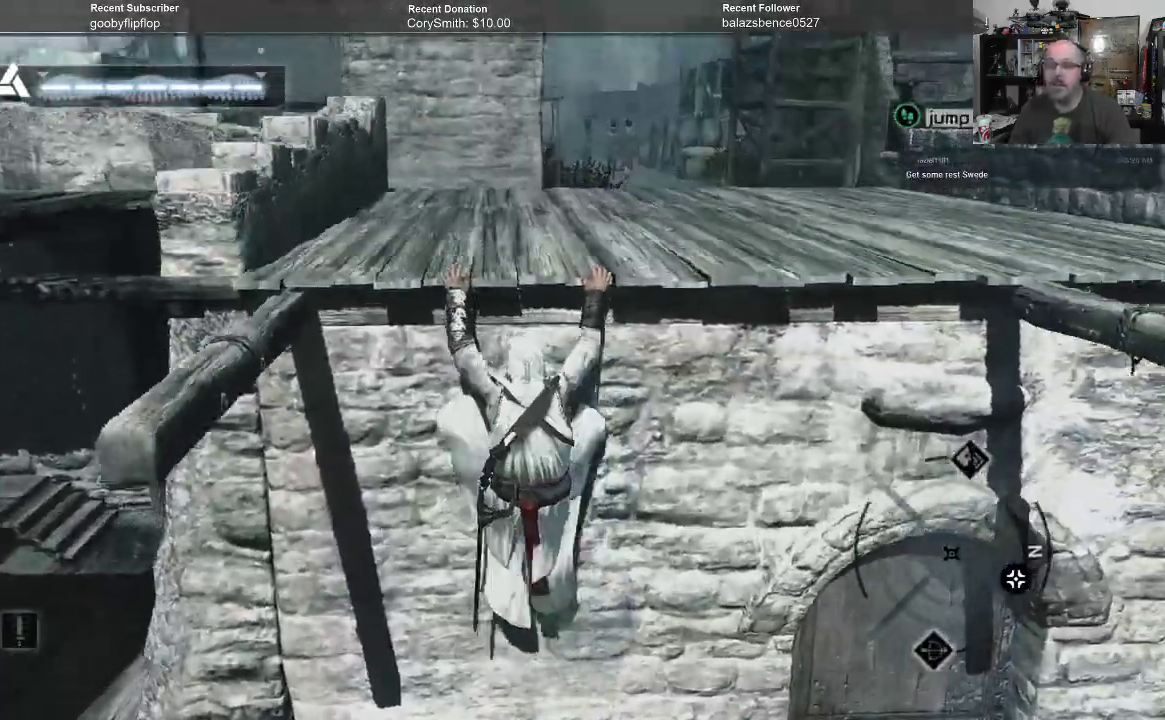
{"buttons": ["A", "R1"], "left_stick": "center", "right_stick": "center", "events": [[267, "left_stick", "up"], [500, "left_stick", "center"]]}
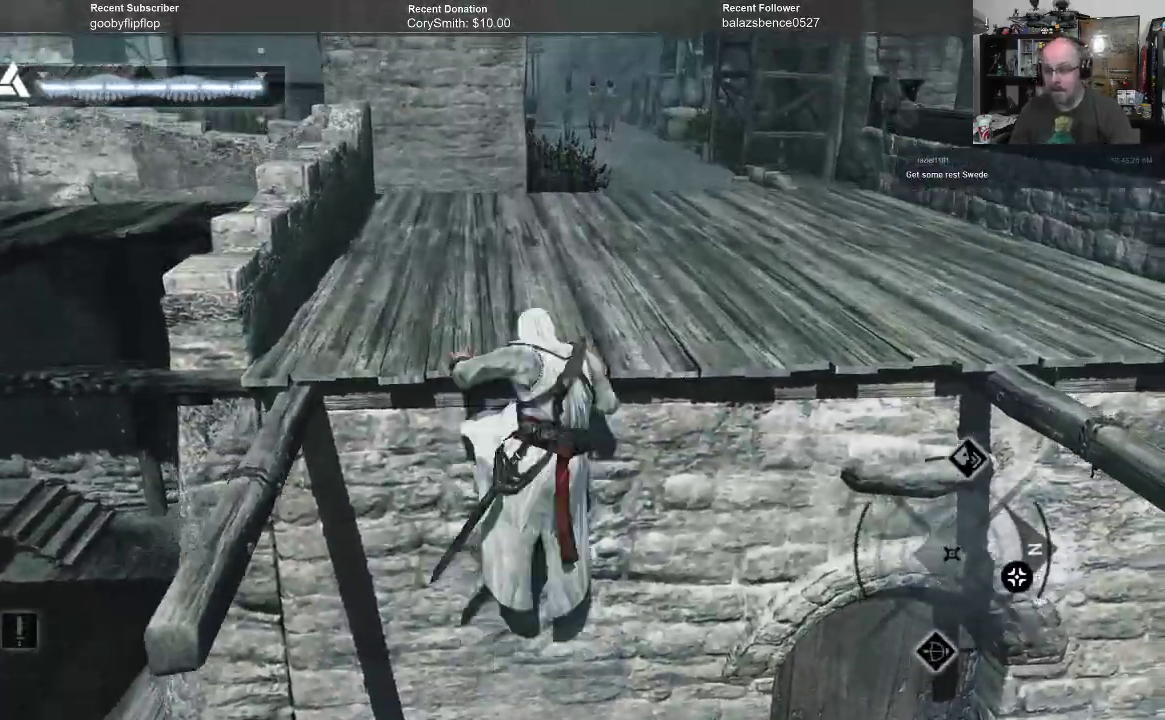
{"buttons": [], "left_stick": "center", "right_stick": "center", "events": [[367, "R1", "up"], [467, "A", "up"]]}
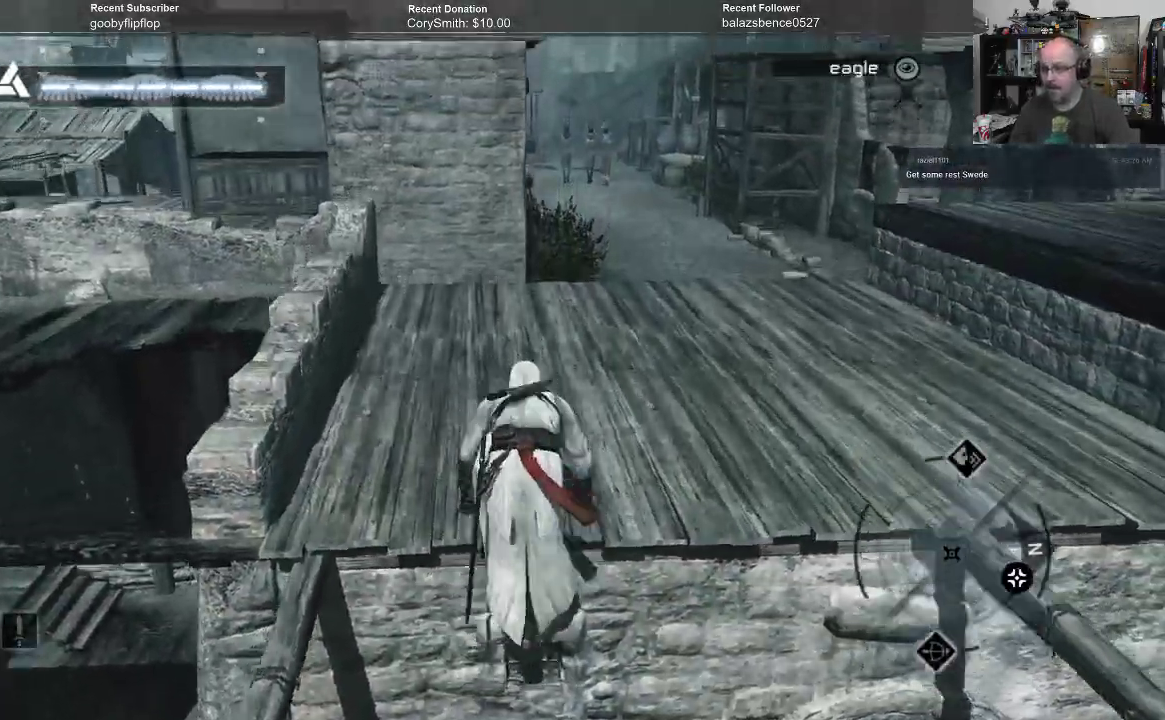
{"buttons": [], "left_stick": "center", "right_stick": "center", "events": []}